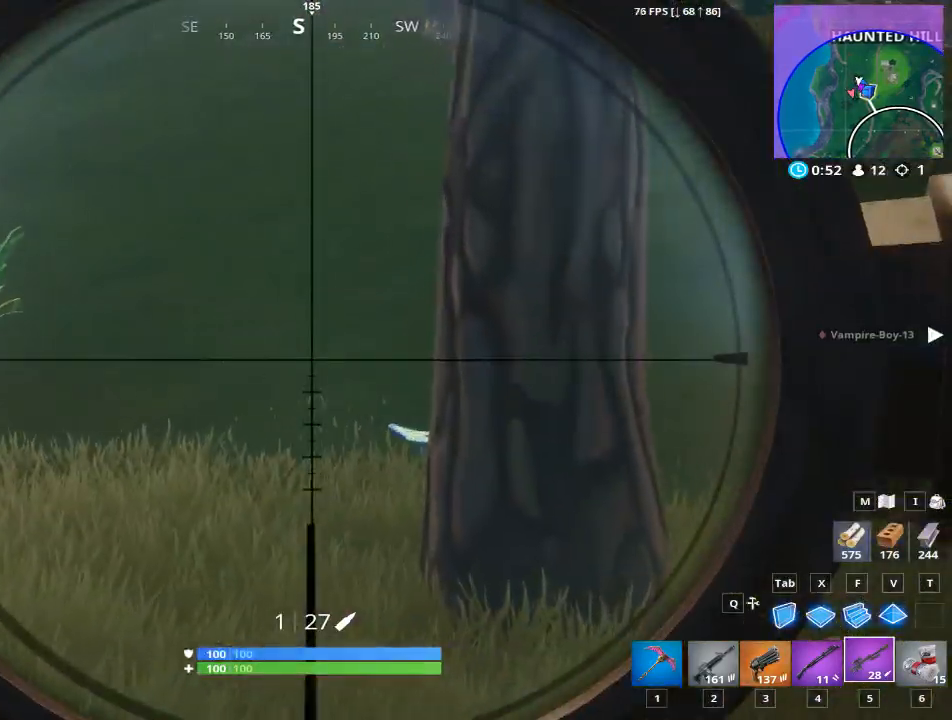
Gameplay with keyboard and mouse; each line is a JSON object with the keys and mouse buttons held at the frame after it. "events" lists presses ("down") and releases ("up") of "1", "2", "3", "4", "5", "a", "alt", "c", "caps_lock", "ctrl", "d", "e", "f", "g", "q", "r", "s", "shift", "space", "t", "tab", "v", "w", "x", "z", "mouse_left", "mouse_wheel" and "mouse_right" between this image and that frame as [ms after this image, input, new state], when the widget could be followed in between. "mouse_left", "mouse_wheel", "mouse_right" = the "left", "wheel", "right" buttons of the "mouse" list. No other keys are recorded. "wheel" means that the mouse wheel is clicked or scrolled. "mouse_move" is the direction in which the mouse moves at that frame (one of eight, or "still"), when it could be read.
{"keys": [], "mouse": ["right"], "mouse_move": "right", "events": []}
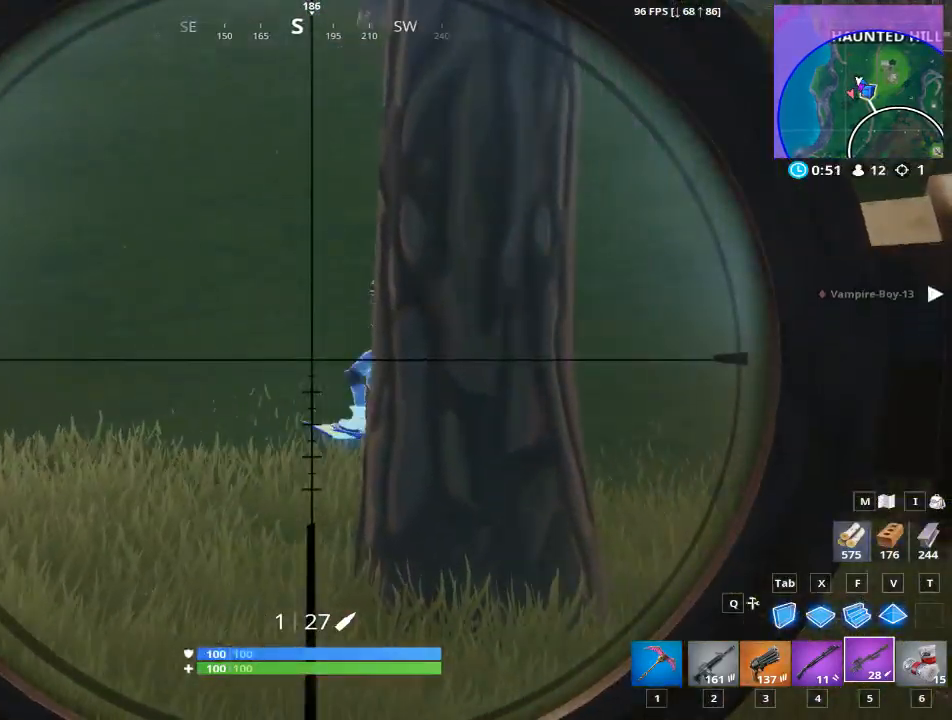
{"keys": [], "mouse": ["right"], "mouse_move": "left", "events": []}
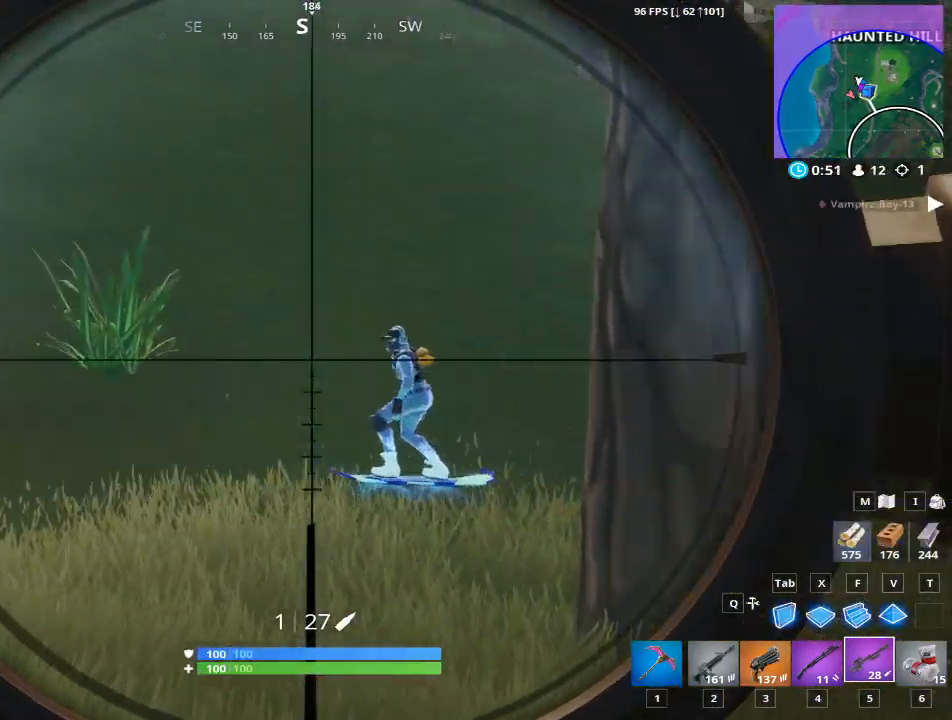
{"keys": [], "mouse": [], "mouse_move": "down-left", "events": [[217, "mouse_left", "down"], [317, "2", "down"], [417, "2", "up"], [451, "mouse_left", "up"], [451, "mouse_right", "up"]]}
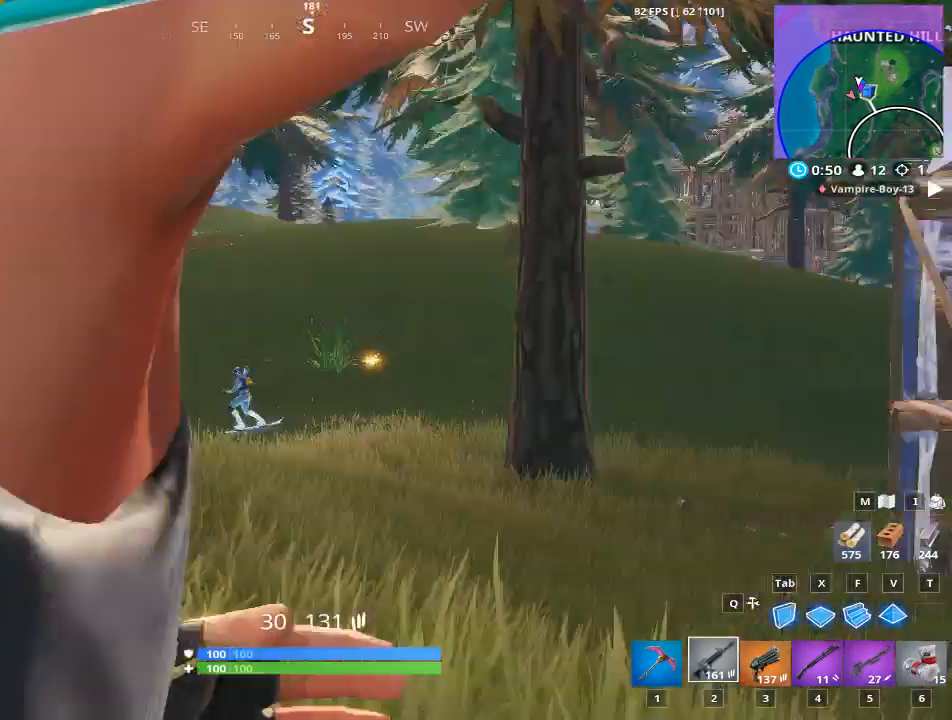
{"keys": [], "mouse": ["right"], "mouse_move": "still", "events": [[50, "ctrl", "down"], [100, "mouse_right", "down"], [233, "ctrl", "up"]]}
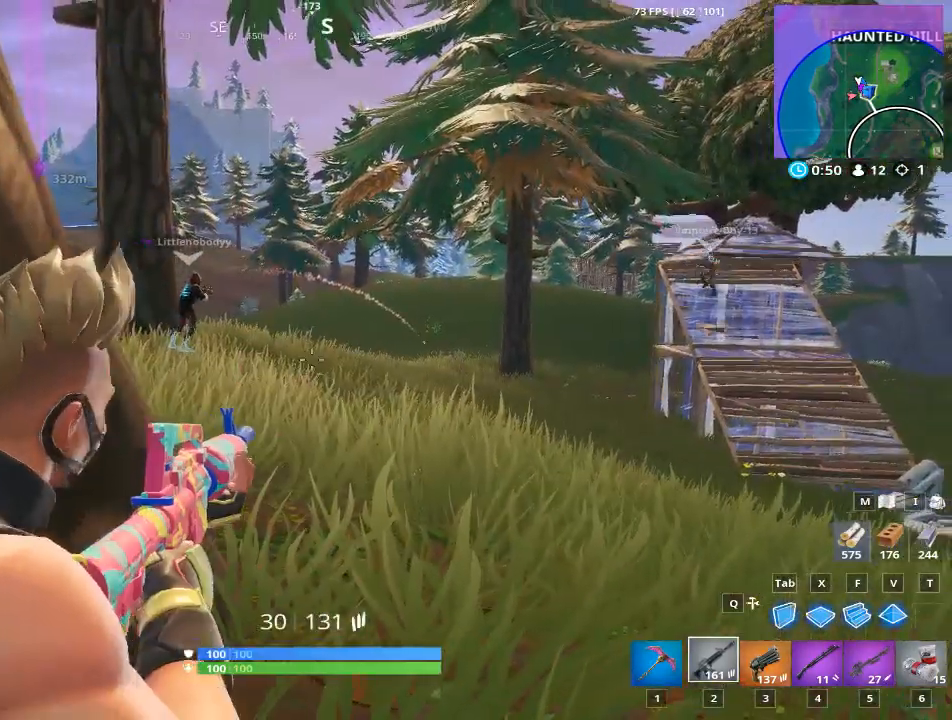
{"keys": ["d"], "mouse": [], "mouse_move": "down-left", "events": [[251, "d", "down"], [251, "space", "down"], [451, "mouse_right", "up"], [451, "space", "up"]]}
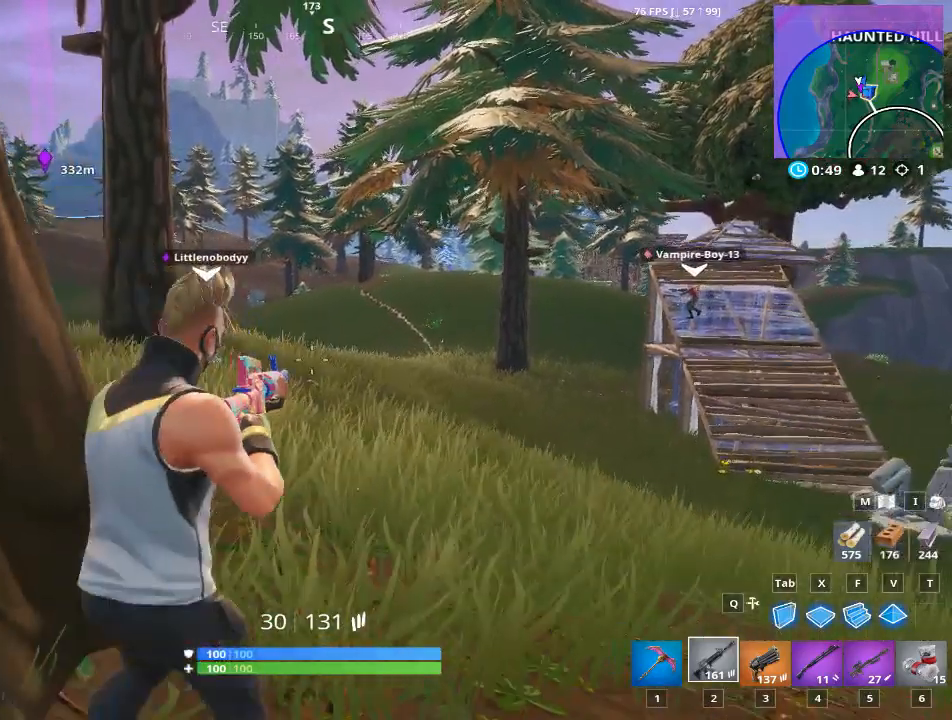
{"keys": [], "mouse": [], "mouse_move": "still", "events": [[33, "d", "up"], [267, "a", "down"], [417, "a", "up"]]}
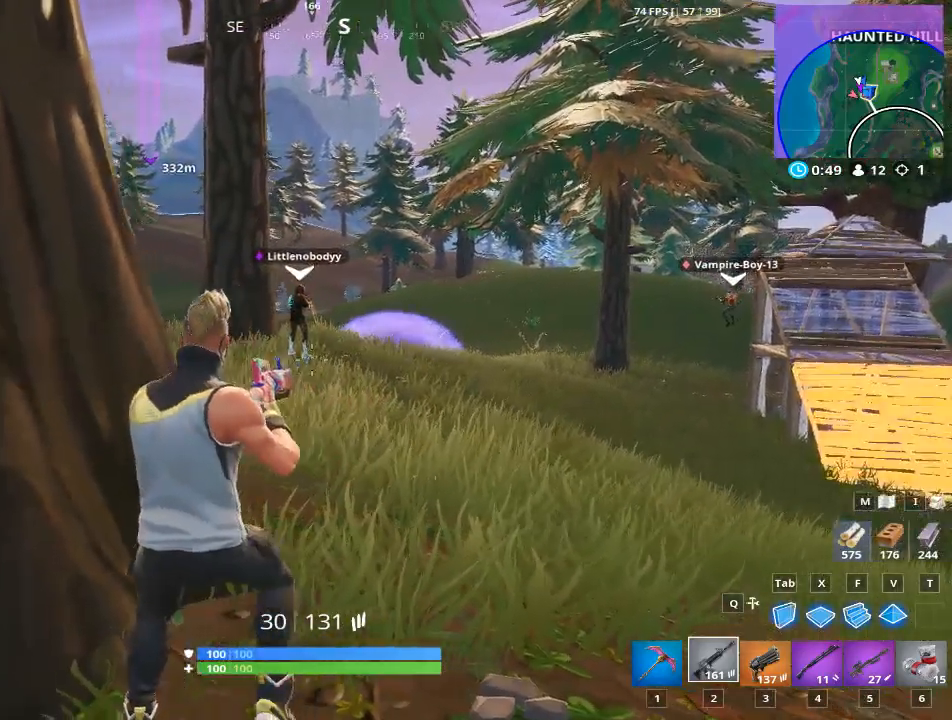
{"keys": [], "mouse": [], "mouse_move": "still", "events": [[151, "2", "down"], [284, "2", "up"]]}
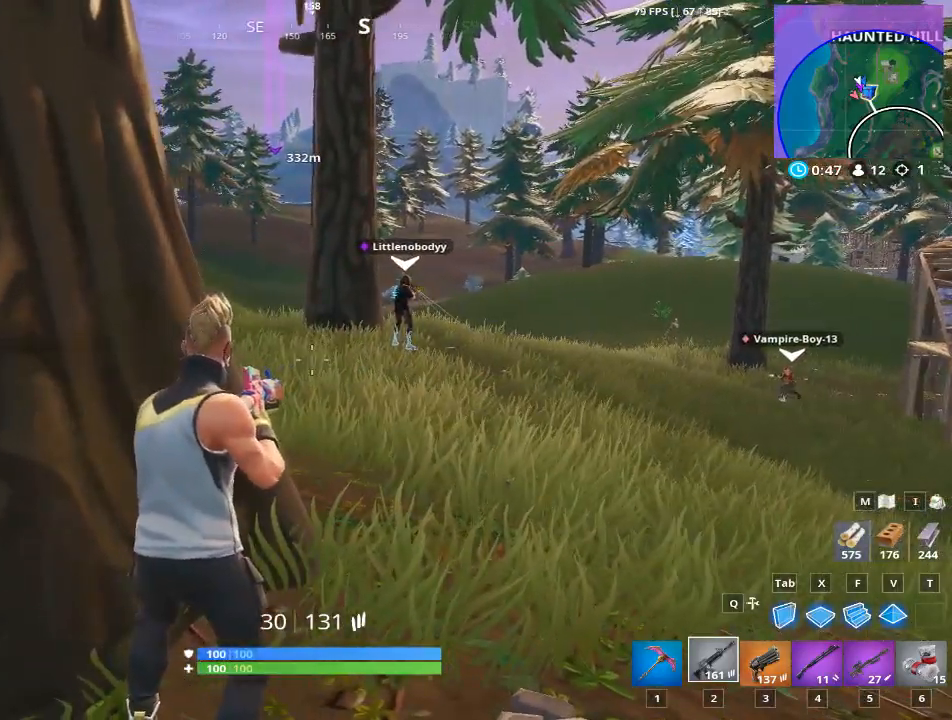
{"keys": [], "mouse": [], "mouse_move": "still", "events": [[334, "r", "down"], [484, "r", "up"]]}
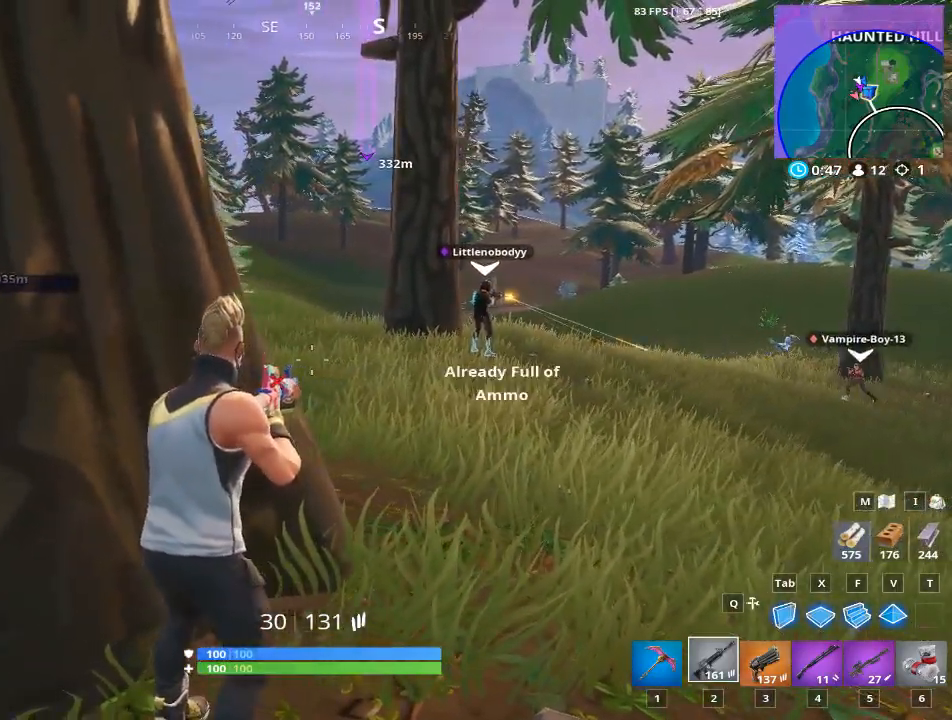
{"keys": [], "mouse": [], "mouse_move": "right", "events": [[351, "2", "down"], [451, "2", "up"]]}
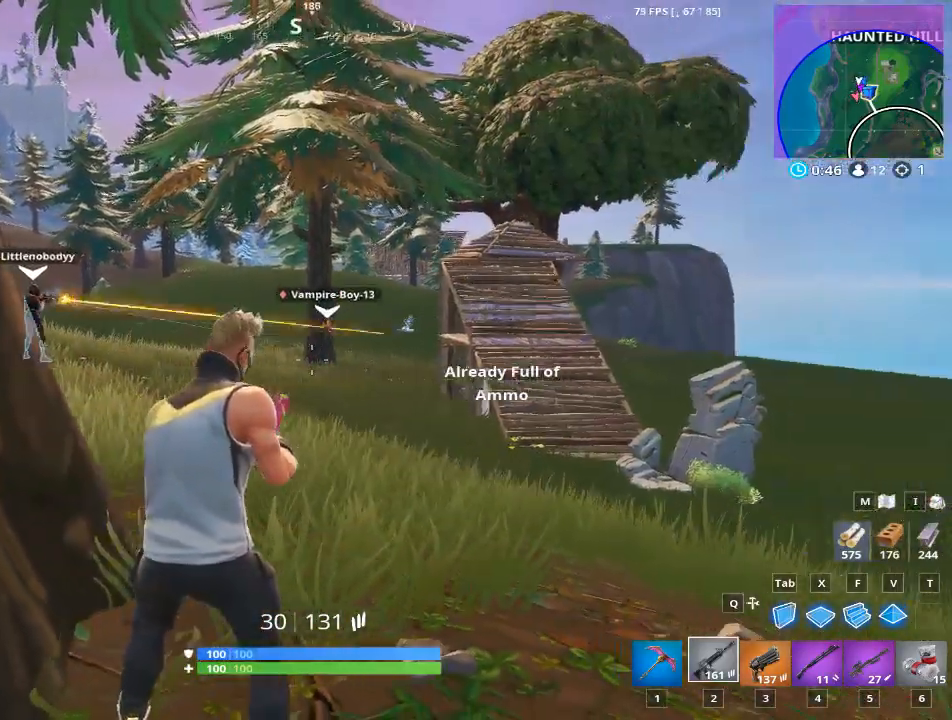
{"keys": [], "mouse": ["right"], "mouse_move": "down-right", "events": [[233, "mouse_right", "down"]]}
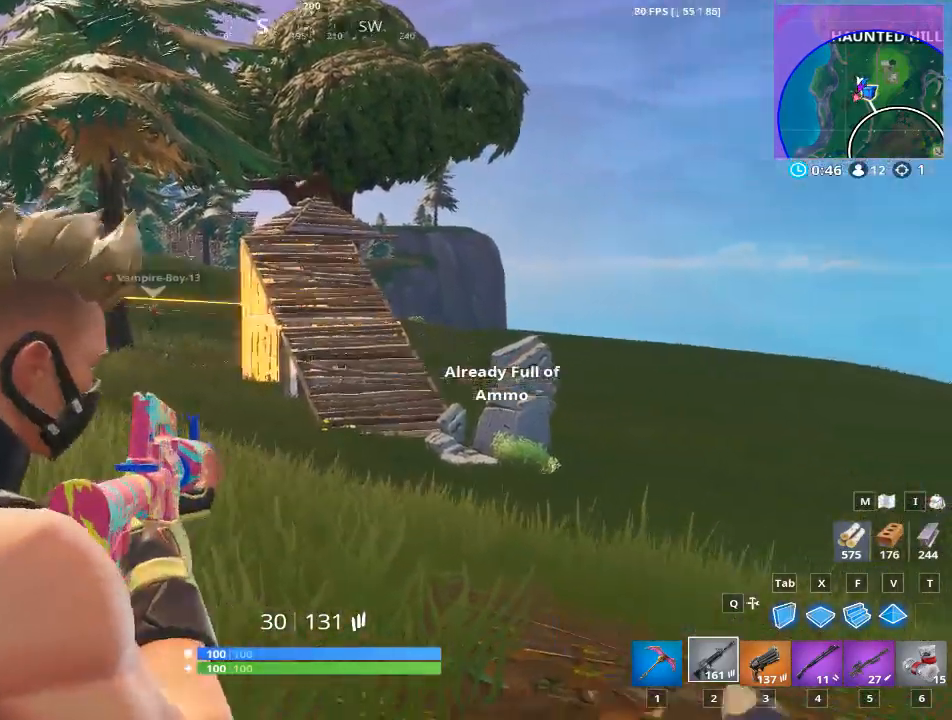
{"keys": ["d"], "mouse": ["right"], "mouse_move": "still", "events": [[134, "d", "down"]]}
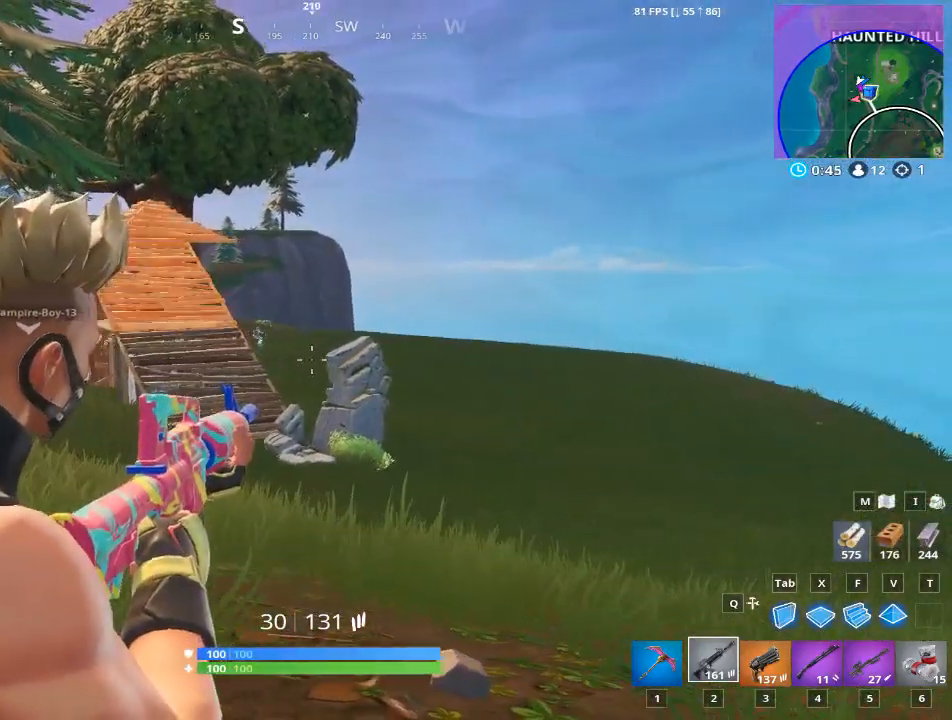
{"keys": [], "mouse": ["right"], "mouse_move": "up-left", "events": [[17, "d", "up"]]}
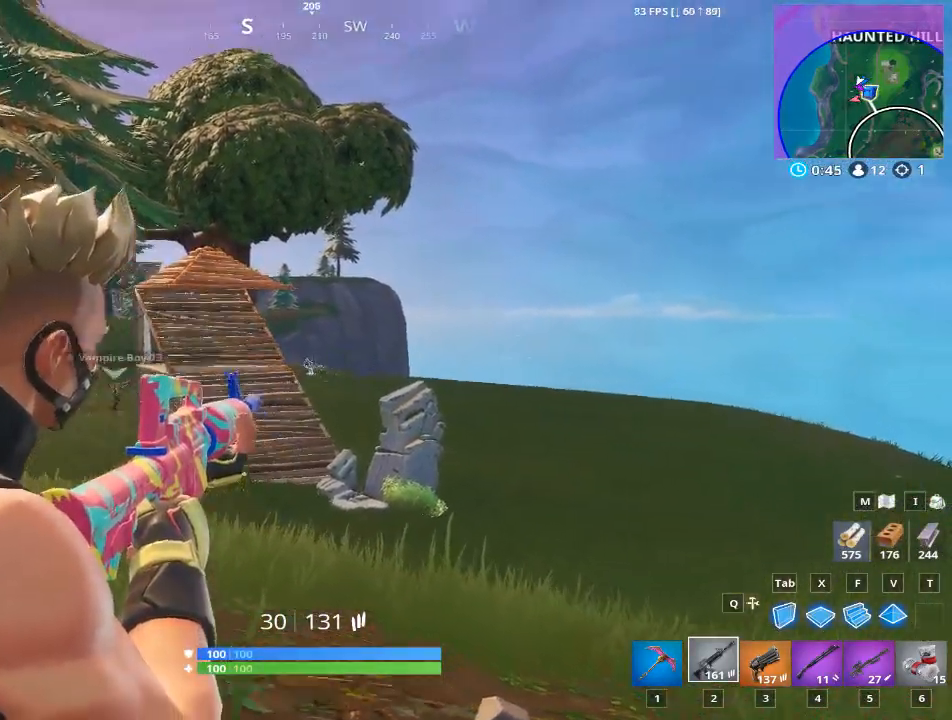
{"keys": [], "mouse": ["left", "right"], "mouse_move": "down-left", "events": [[134, "mouse_left", "down"]]}
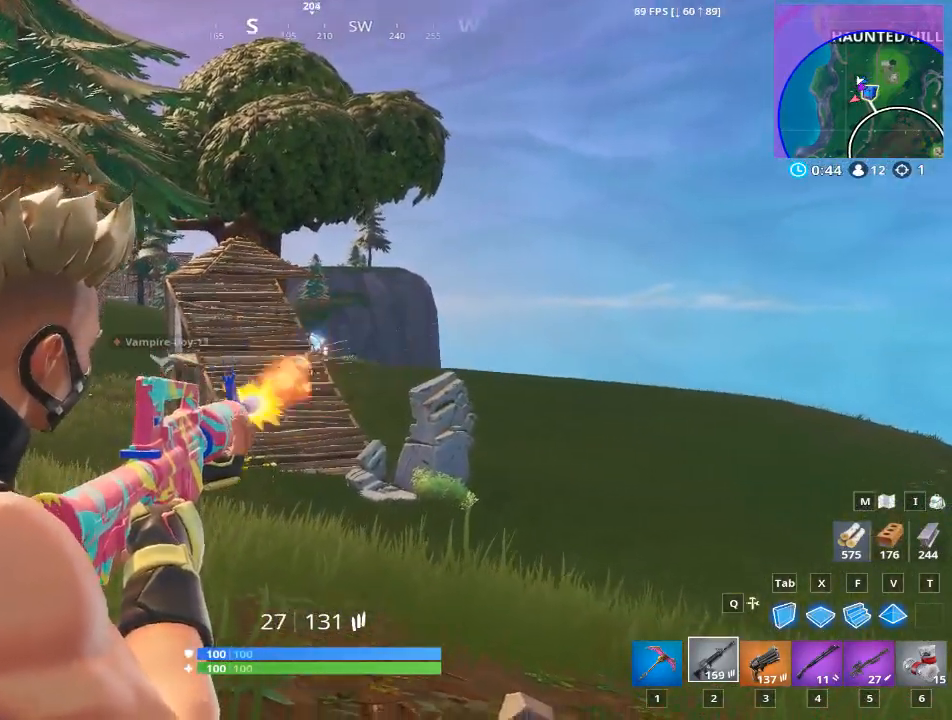
{"keys": ["a"], "mouse": [], "mouse_move": "left", "events": [[100, "mouse_left", "up"], [150, "a", "down"], [150, "mouse_right", "up"]]}
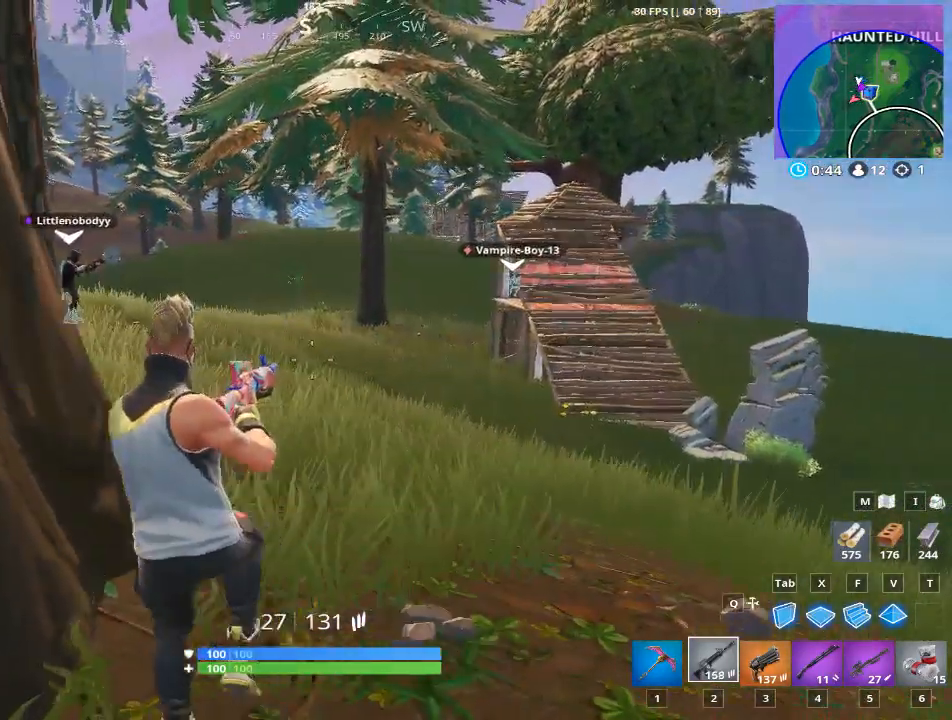
{"keys": [], "mouse": [], "mouse_move": "still", "events": [[167, "a", "up"]]}
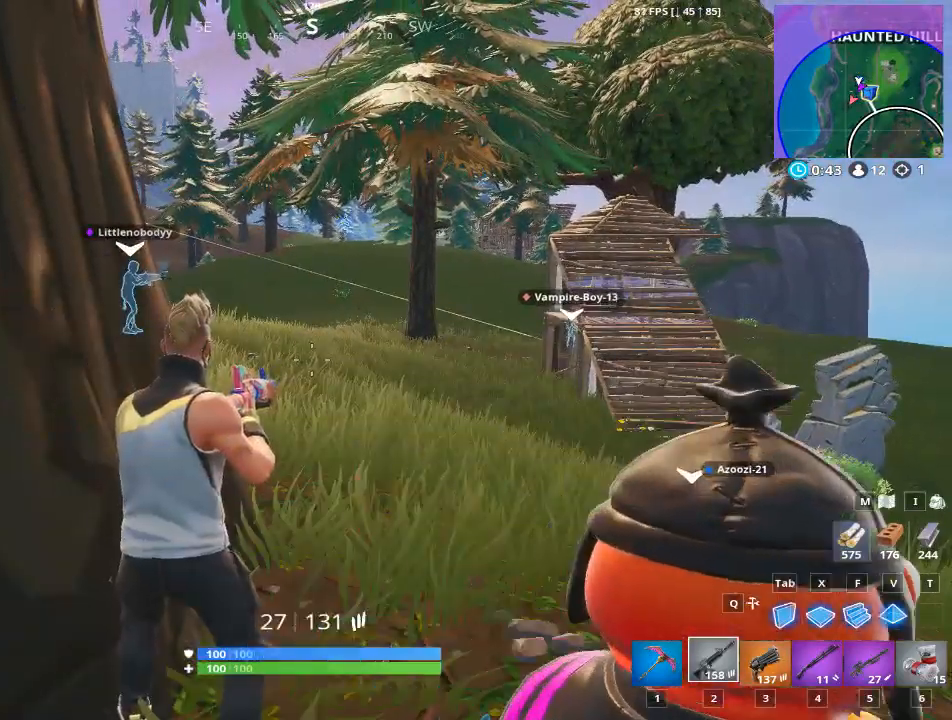
{"keys": [], "mouse": [], "mouse_move": "still", "events": []}
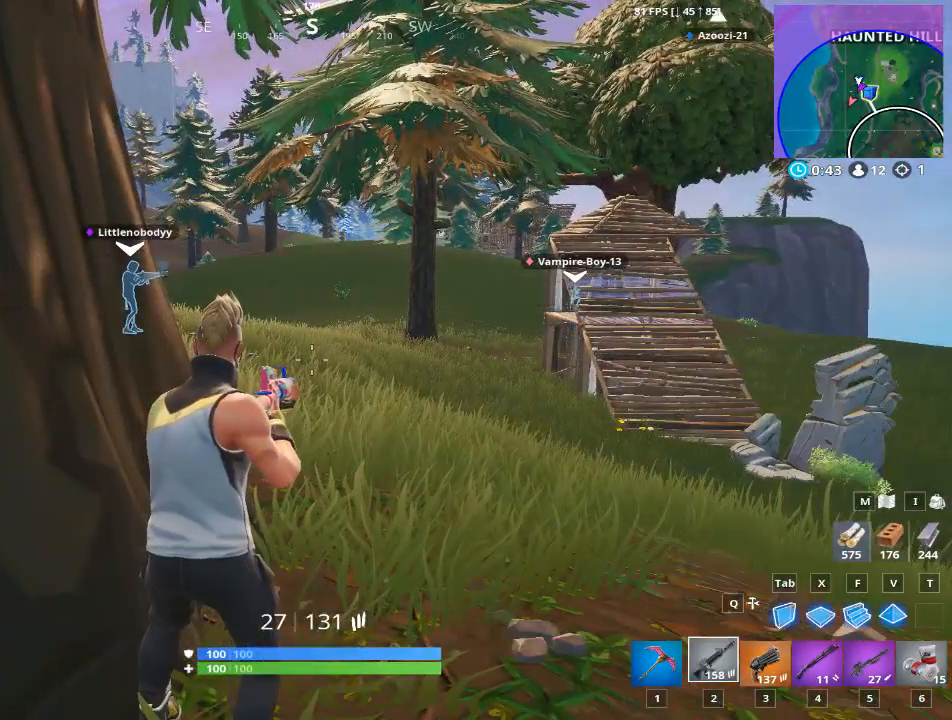
{"keys": [], "mouse": [], "mouse_move": "still", "events": []}
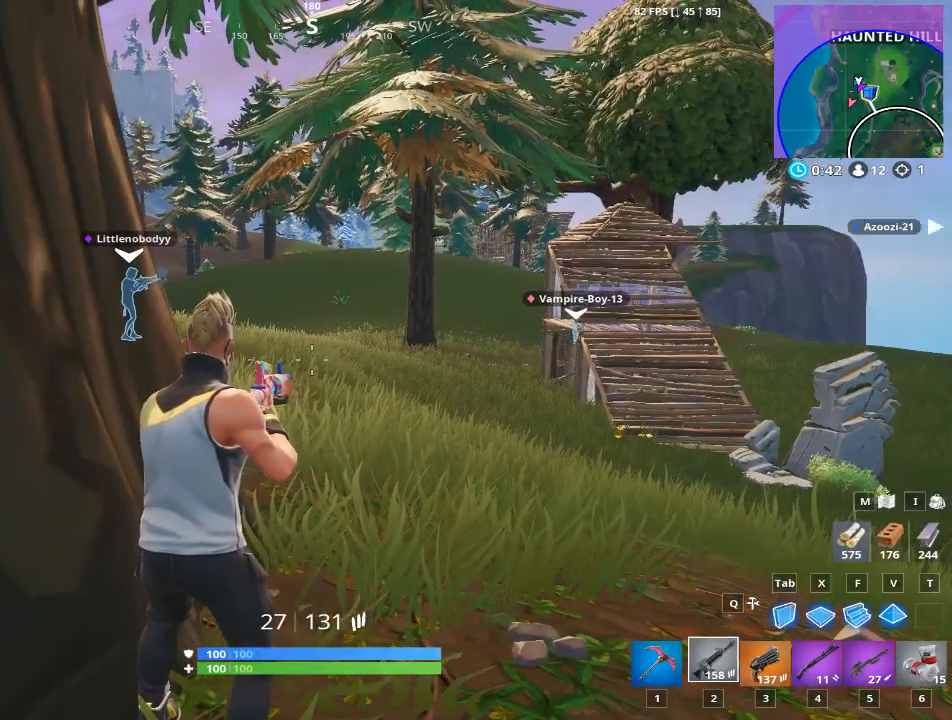
{"keys": [], "mouse": [], "mouse_move": "still", "events": []}
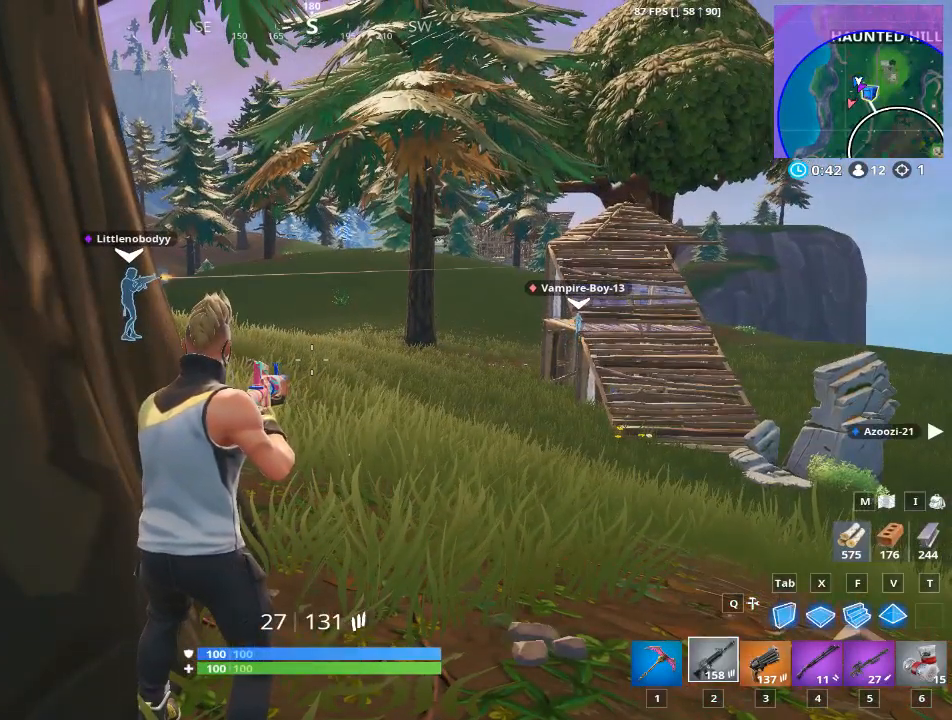
{"keys": [], "mouse": [], "mouse_move": "still", "events": []}
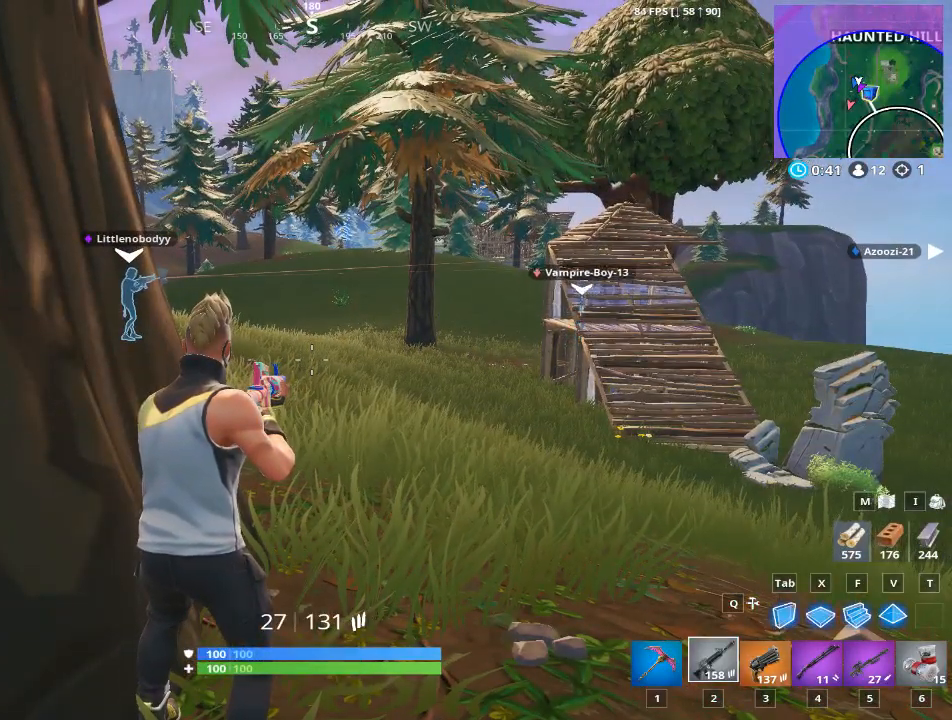
{"keys": [], "mouse": [], "mouse_move": "still", "events": []}
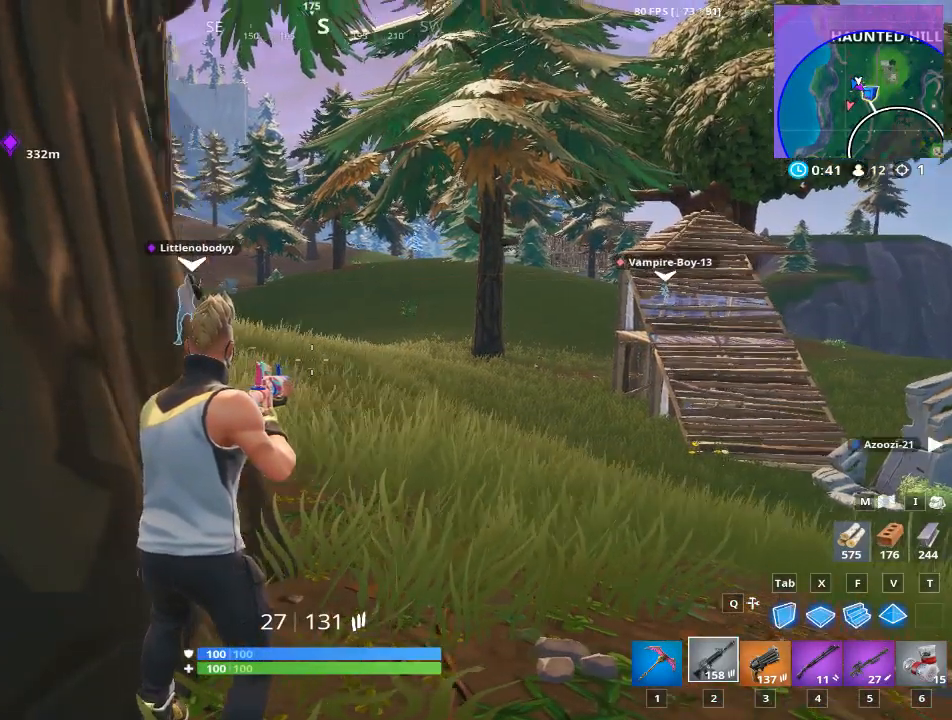
{"keys": [], "mouse": [], "mouse_move": "still", "events": []}
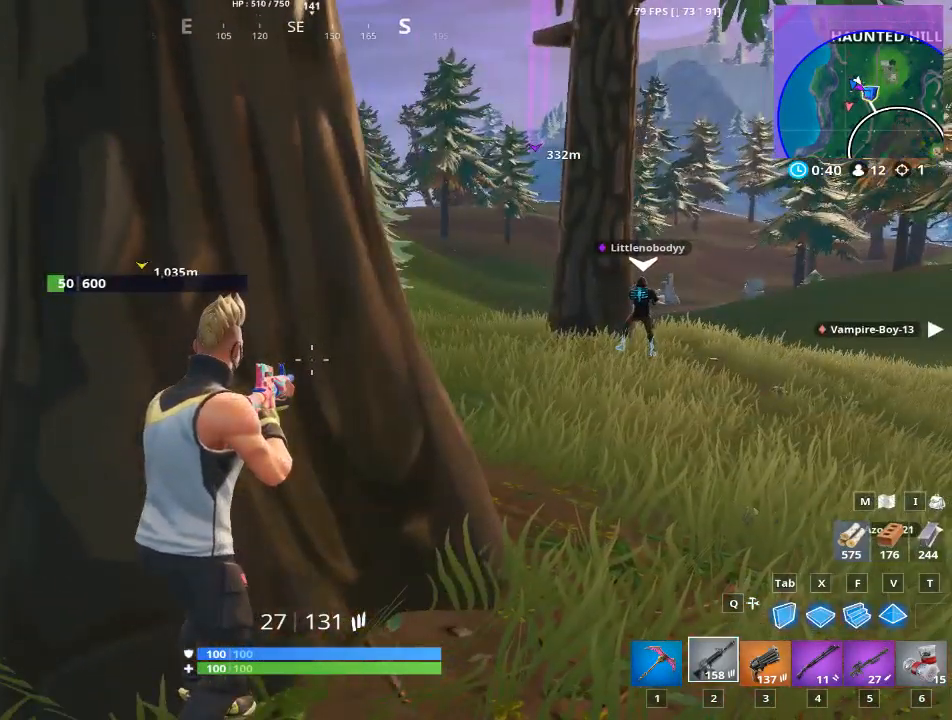
{"keys": [], "mouse": [], "mouse_move": "up", "events": [[17, "r", "down"], [117, "r", "up"]]}
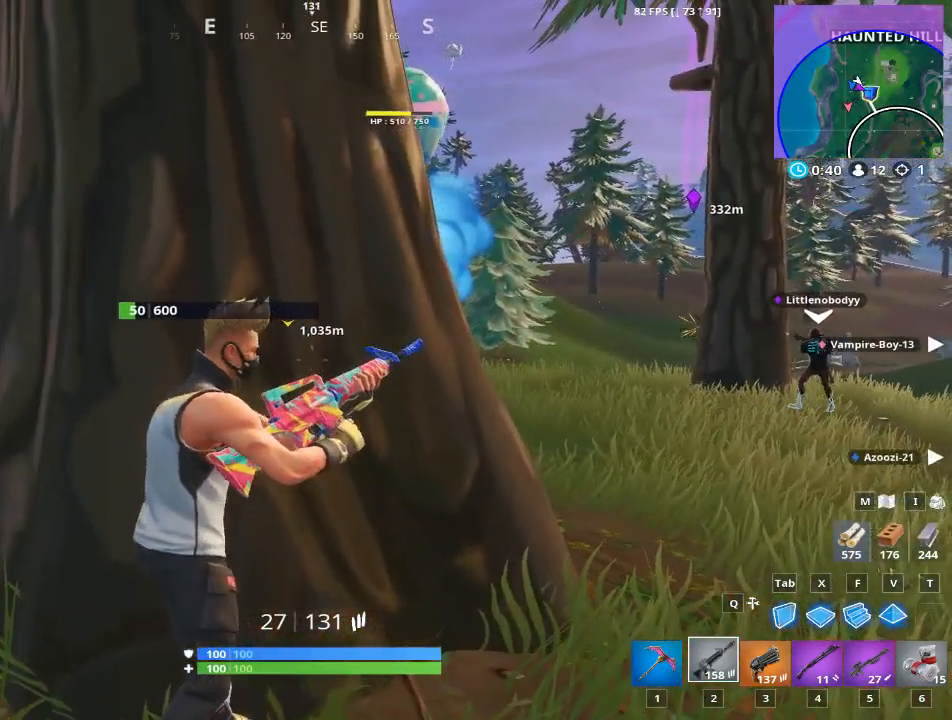
{"keys": [], "mouse": [], "mouse_move": "still", "events": [[217, "d", "down"], [350, "d", "up"]]}
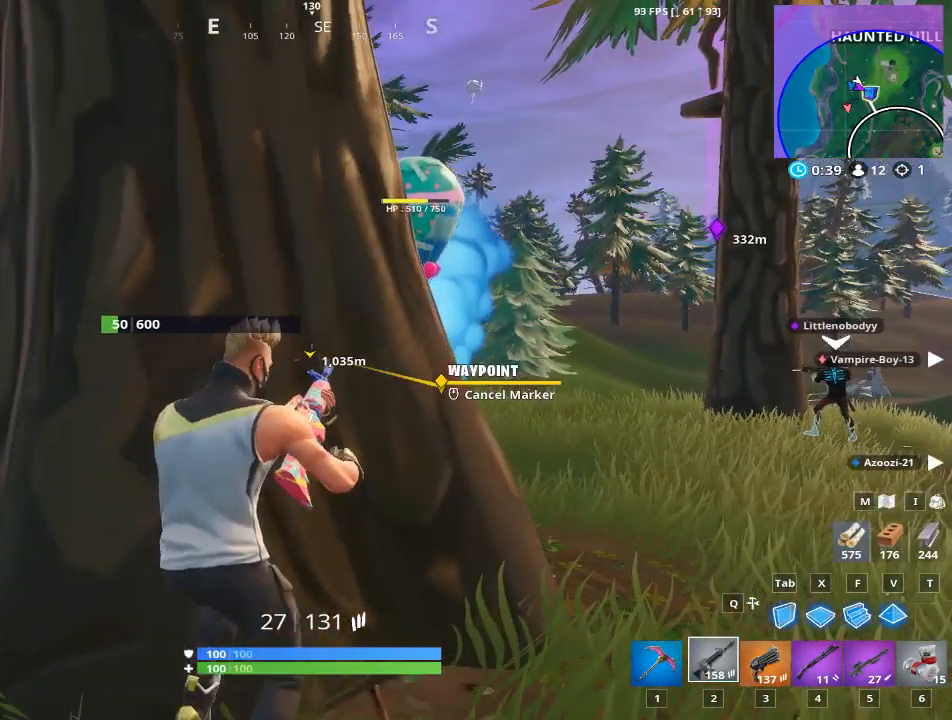
{"keys": [], "mouse": [], "mouse_move": "still", "events": []}
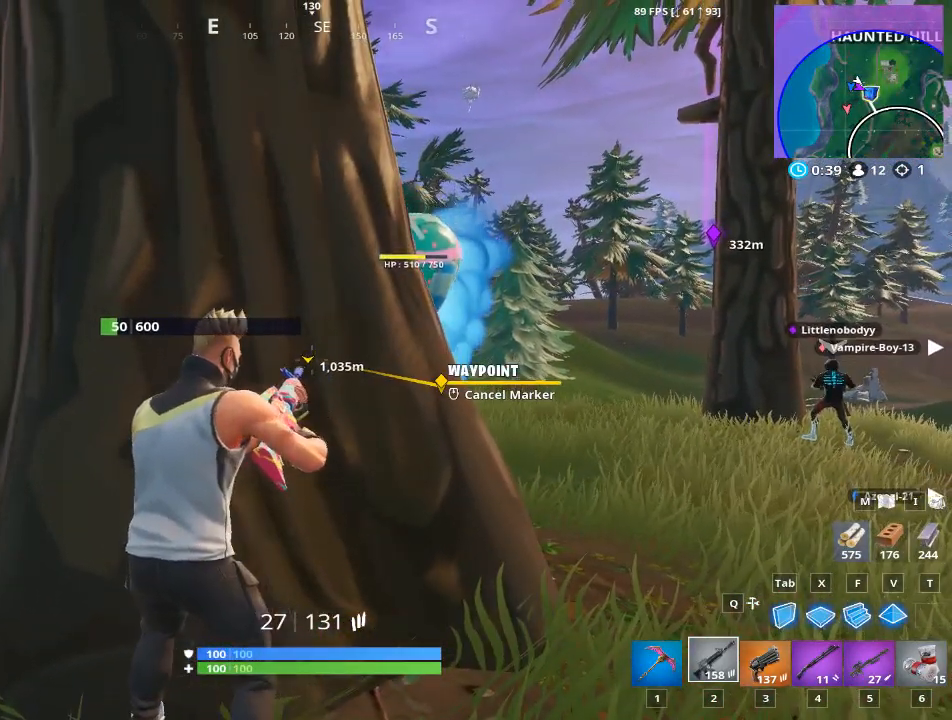
{"keys": [], "mouse": [], "mouse_move": "still", "events": []}
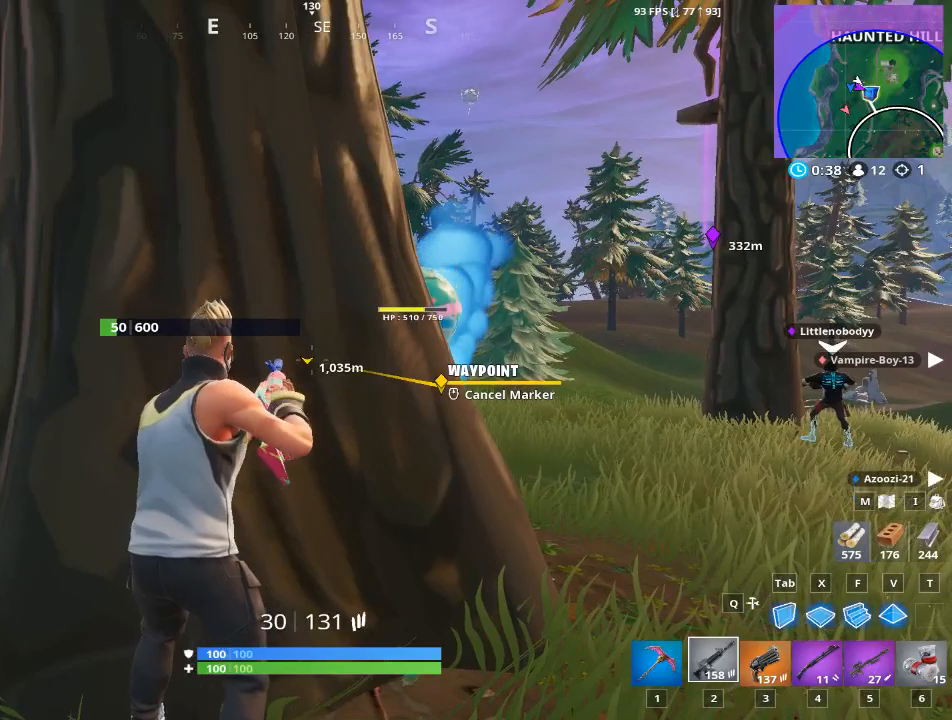
{"keys": ["r"], "mouse": [], "mouse_move": "still", "events": [[217, "5", "down"], [300, "5", "up"], [501, "r", "down"]]}
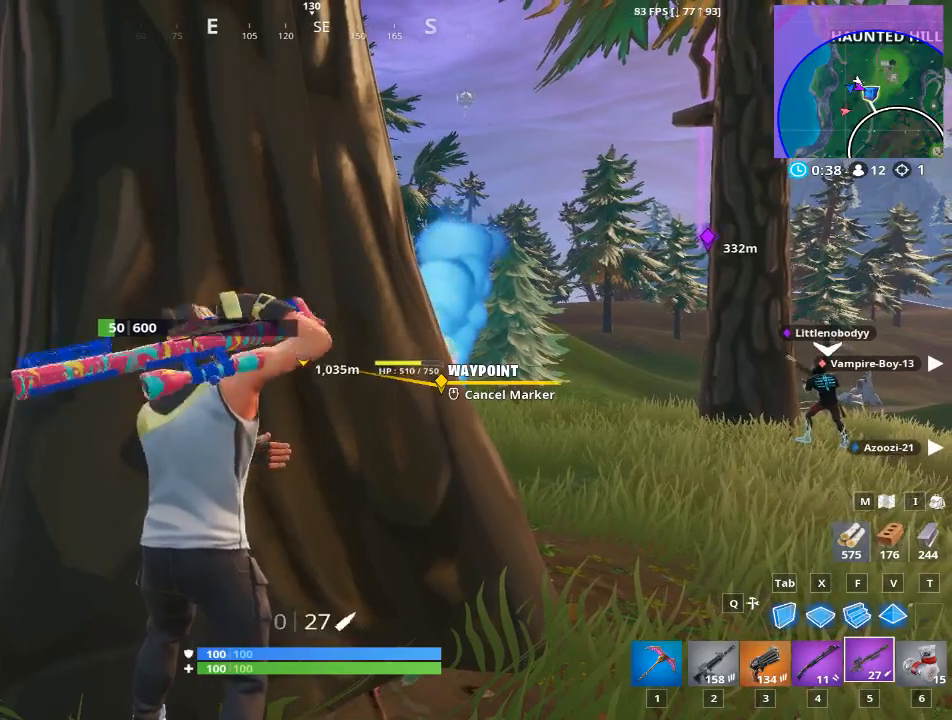
{"keys": ["r"], "mouse": [], "mouse_move": "still", "events": [[83, "r", "up"], [217, "r", "down"], [317, "r", "up"], [467, "r", "down"]]}
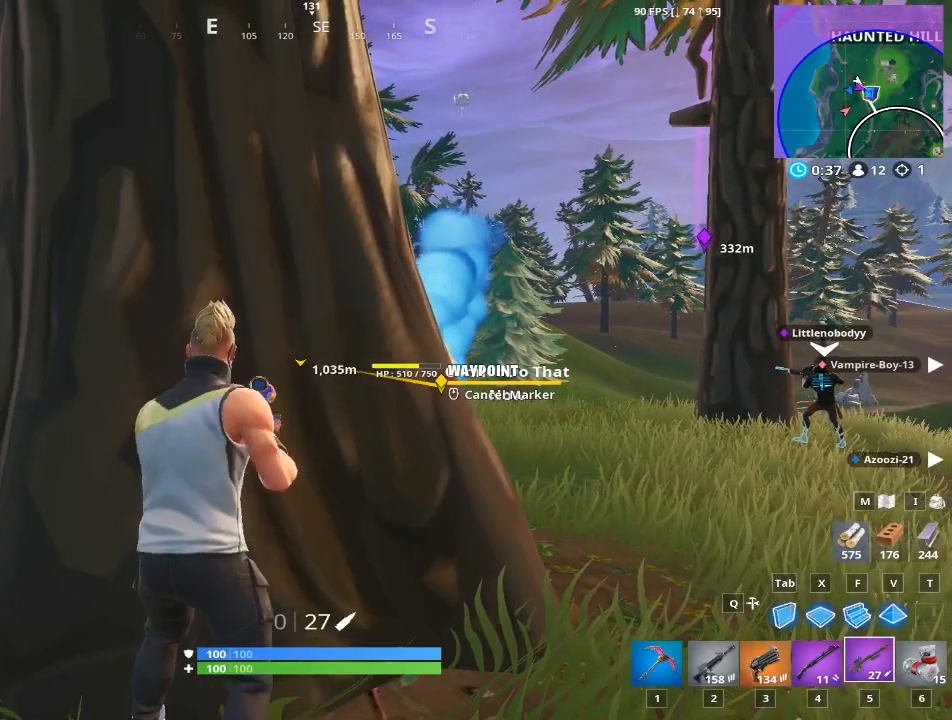
{"keys": ["d"], "mouse": [], "mouse_move": "left", "events": [[50, "r", "up"], [284, "d", "down"]]}
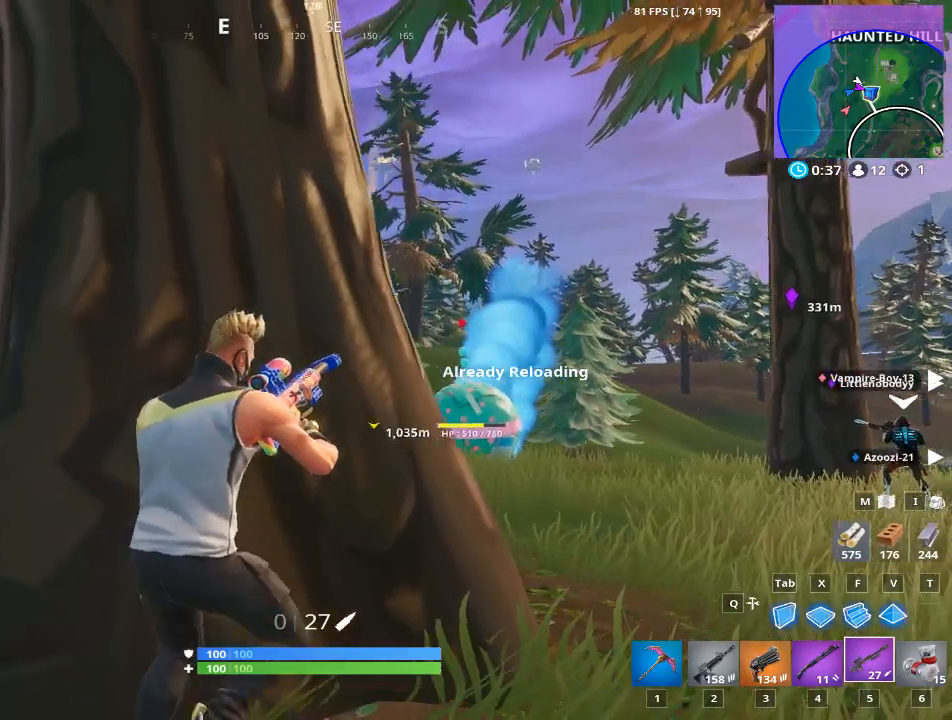
{"keys": [], "mouse": [], "mouse_move": "still", "events": [[16, "d", "up"]]}
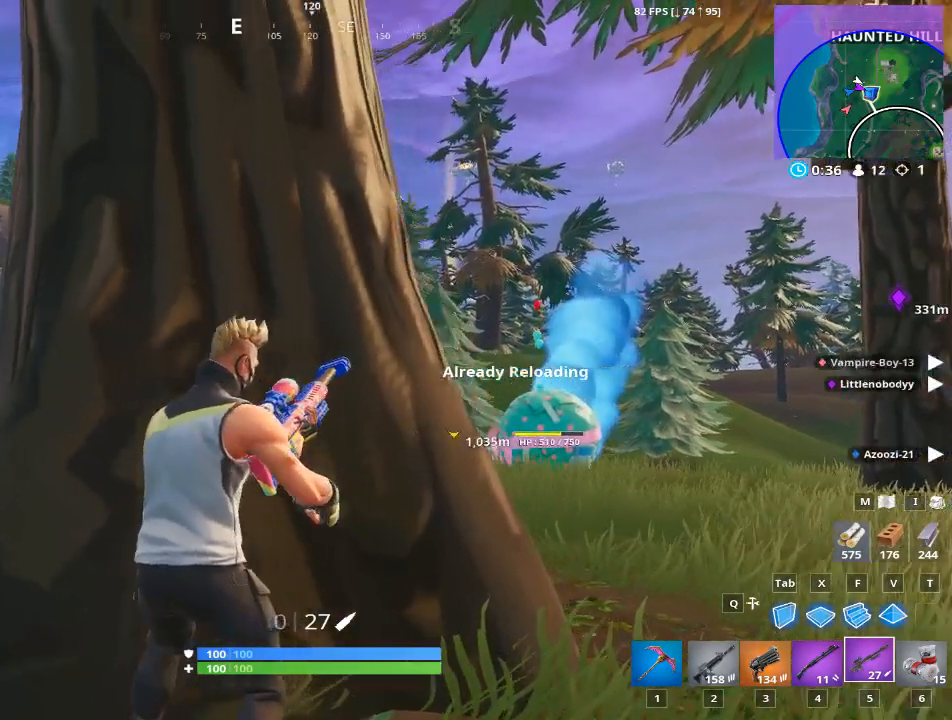
{"keys": [], "mouse": [], "mouse_move": "still", "events": [[34, "d", "down"], [234, "d", "up"]]}